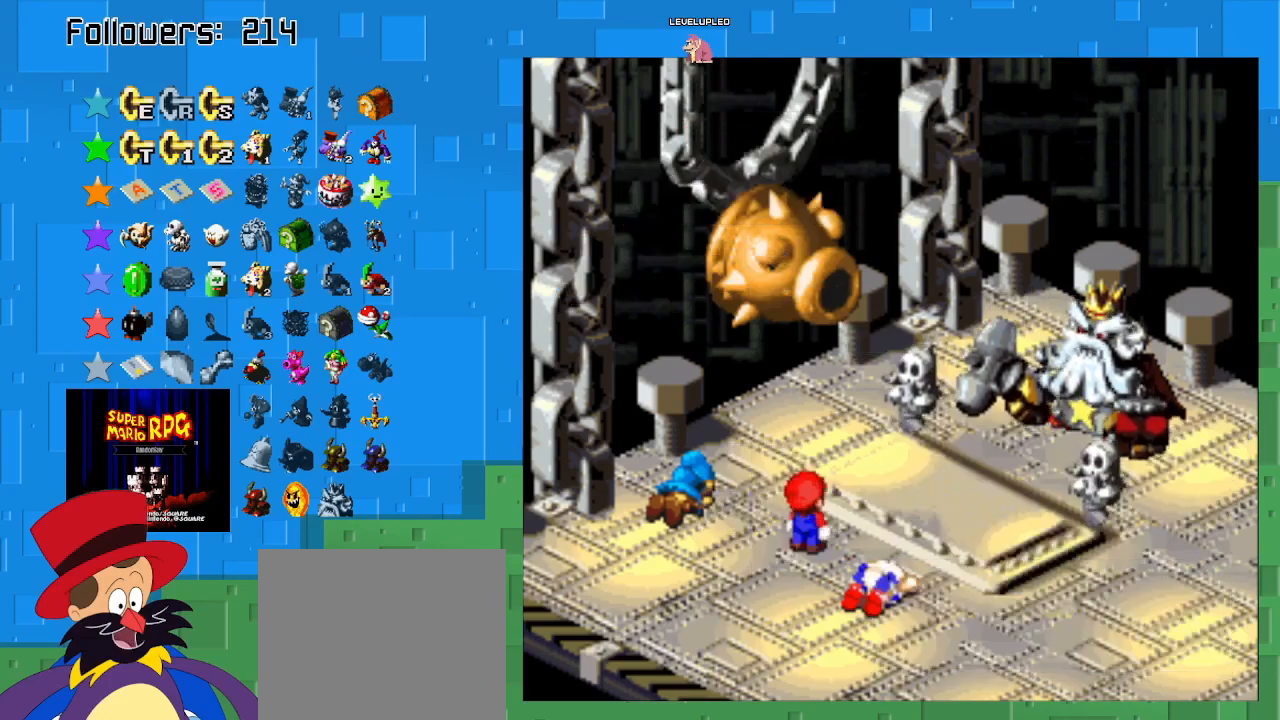
Gameplay with a controller (PlayStation layout); each line is a JSON object with the inputs held at the frame after it. "events" lists button and stick changes between this image and that frame as [ms after this image, input, new state], when the widget could be followed in between. Not read: L3 R3.
{"buttons": [], "left_stick": "center", "right_stick": "center", "events": []}
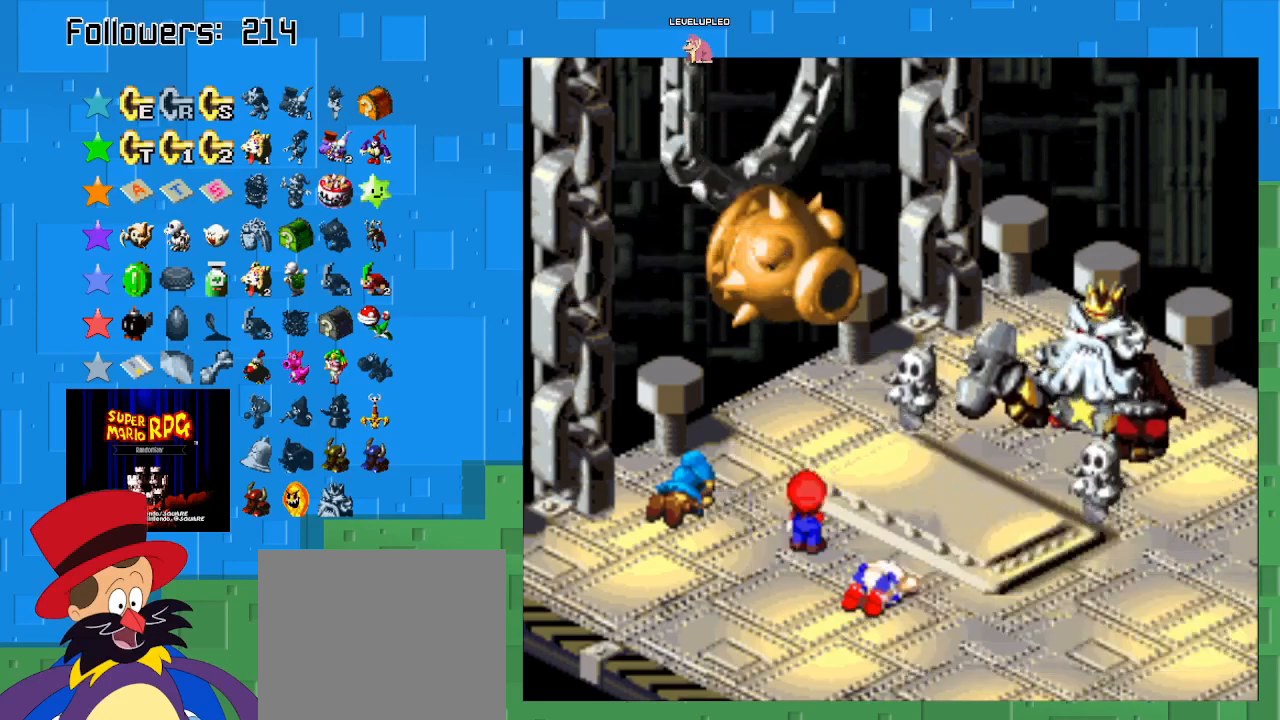
{"buttons": [], "left_stick": "center", "right_stick": "center", "events": []}
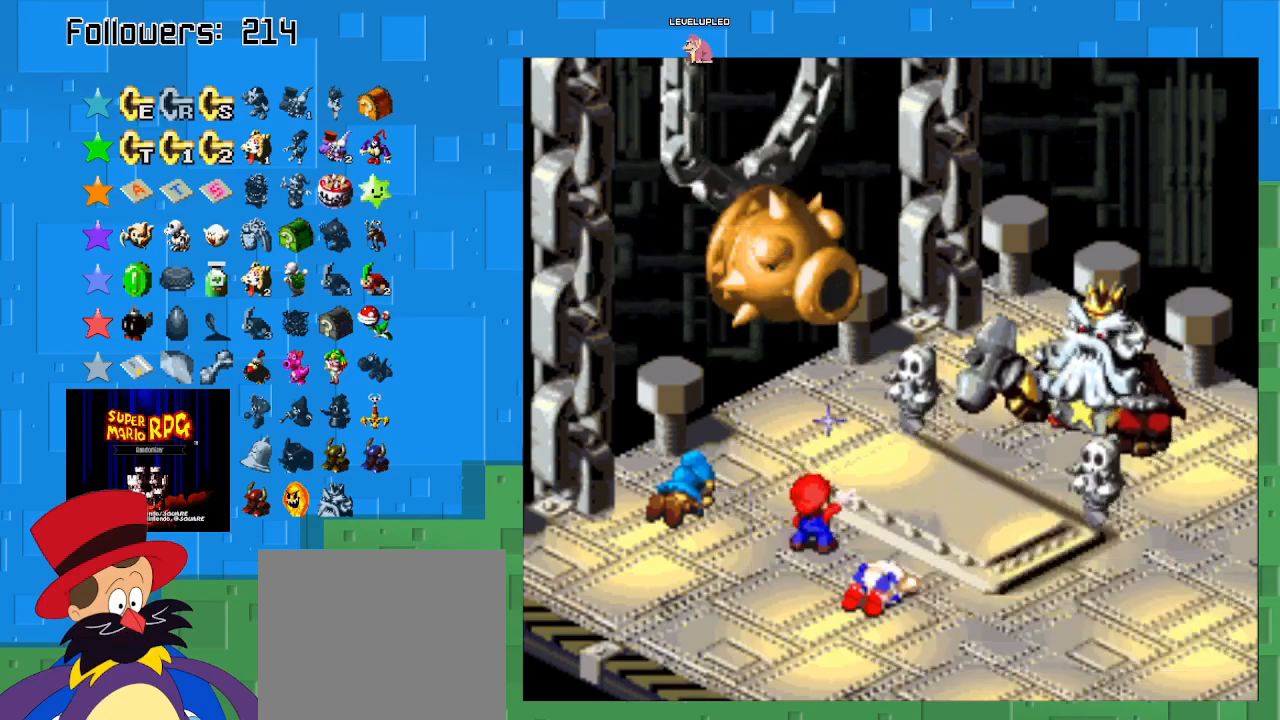
{"buttons": [], "left_stick": "center", "right_stick": "center", "events": []}
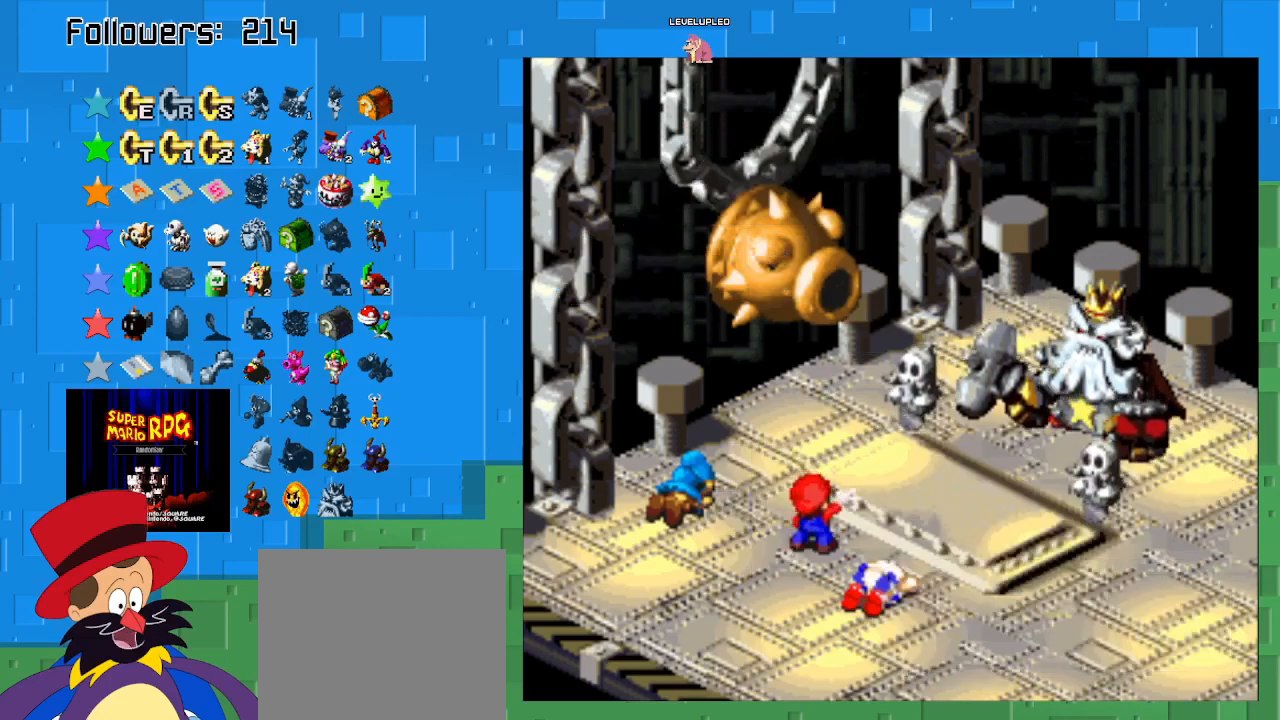
{"buttons": ["TRIANGLE"], "left_stick": "center", "right_stick": "center", "events": [[100, "TRIANGLE", "down"]]}
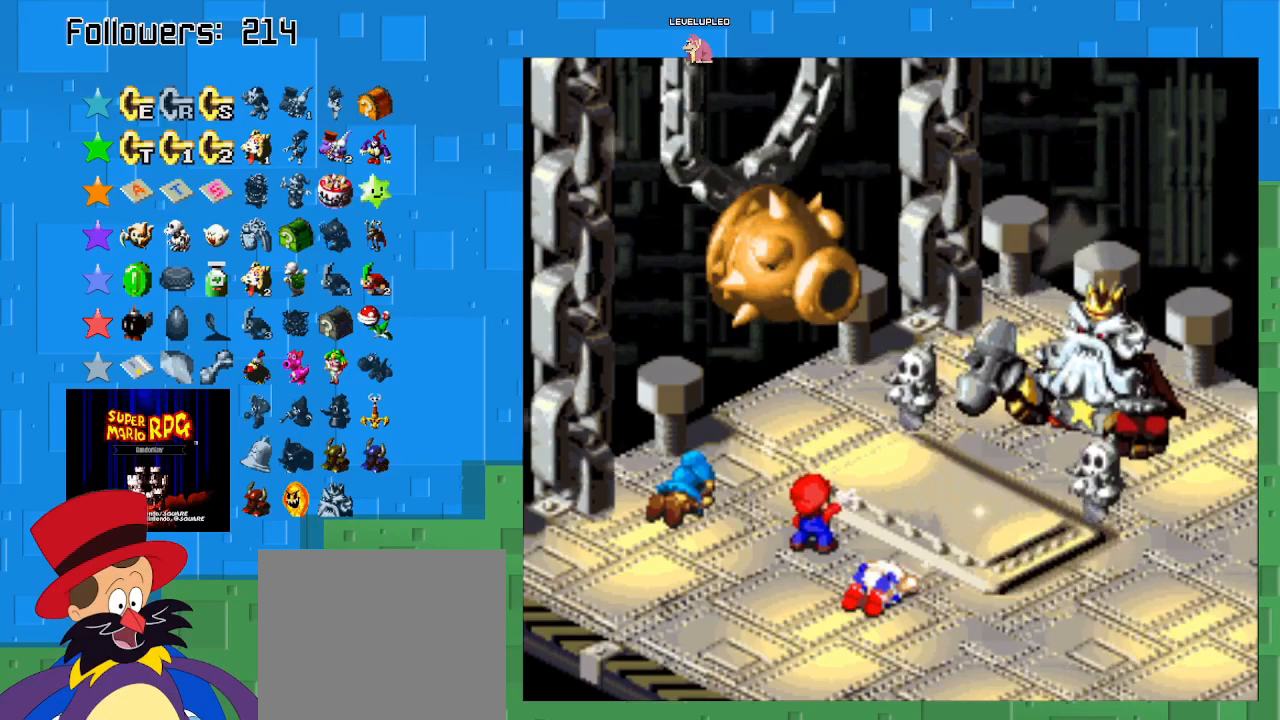
{"buttons": [], "left_stick": "center", "right_stick": "center", "events": [[133, "TRIANGLE", "up"]]}
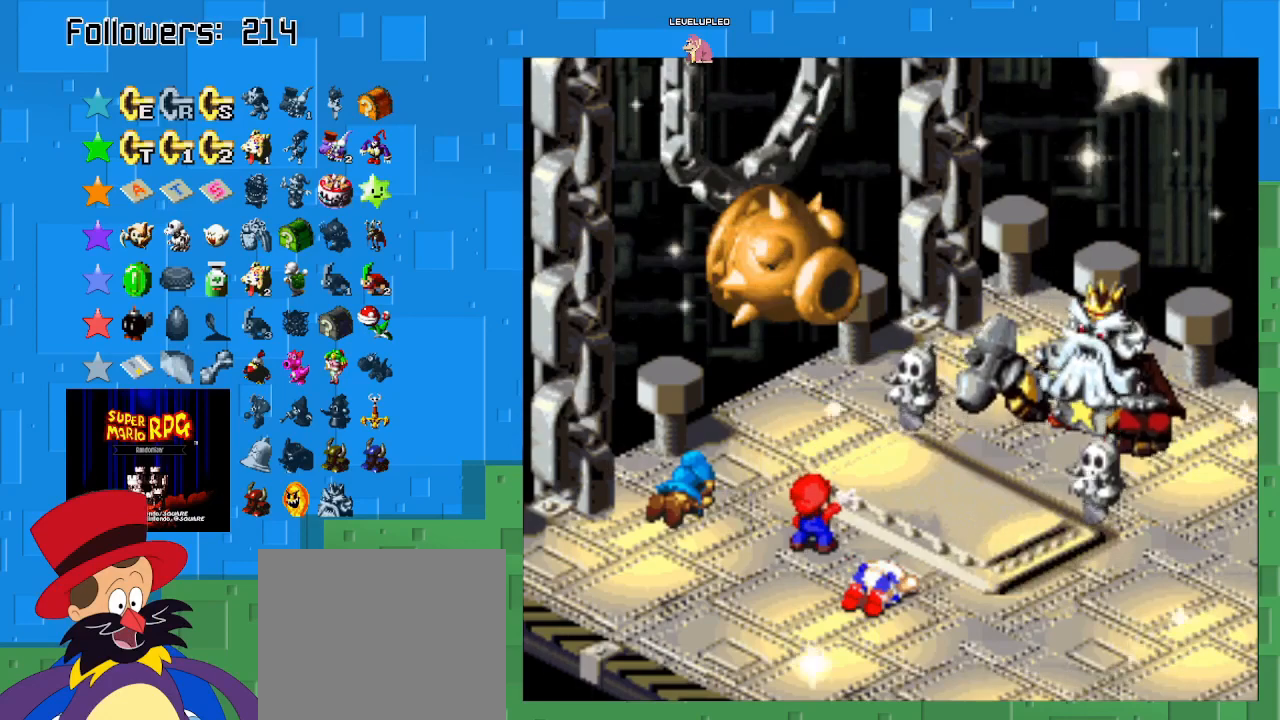
{"buttons": [], "left_stick": "center", "right_stick": "center", "events": []}
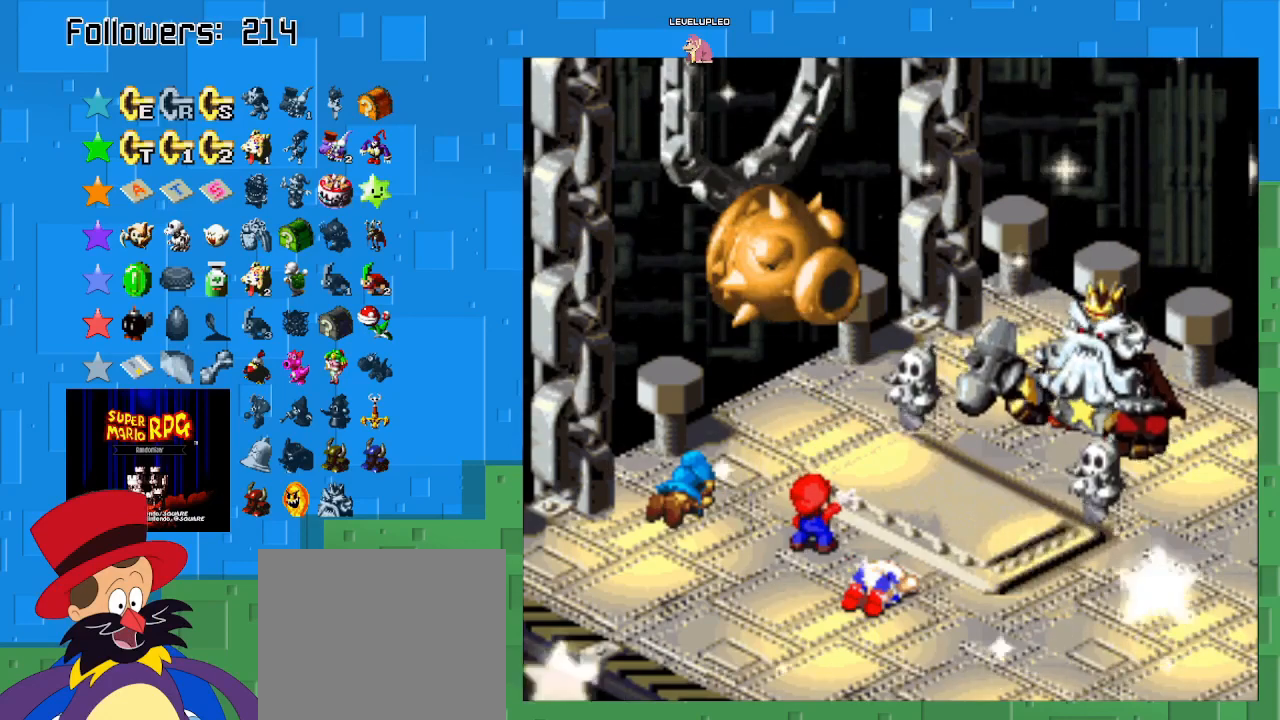
{"buttons": [], "left_stick": "center", "right_stick": "center", "events": []}
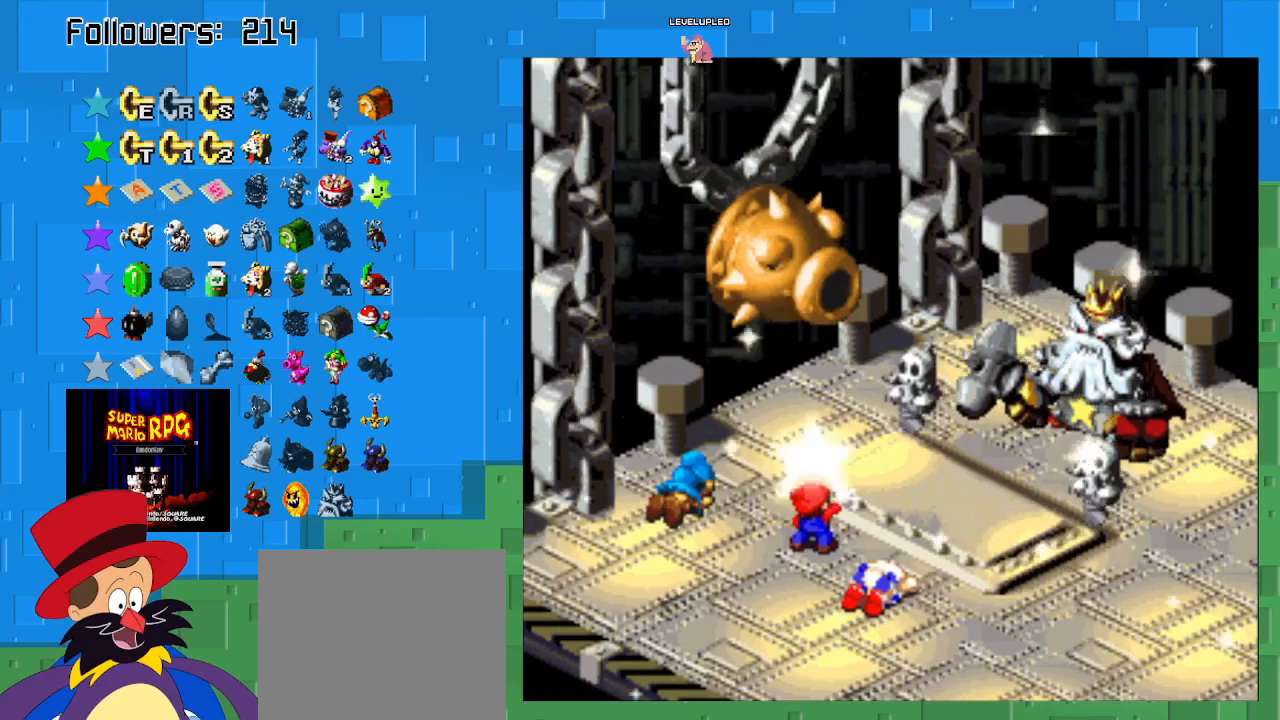
{"buttons": ["TRIANGLE"], "left_stick": "center", "right_stick": "center", "events": [[100, "TRIANGLE", "down"]]}
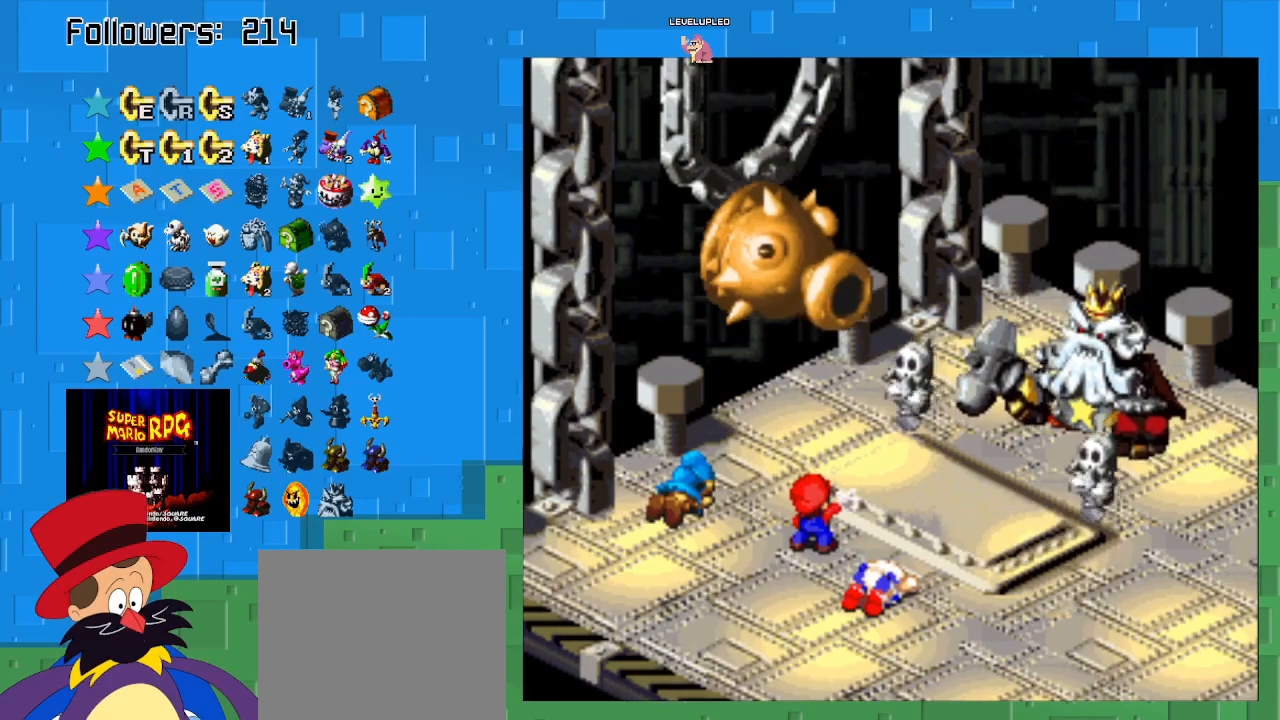
{"buttons": [], "left_stick": "center", "right_stick": "center", "events": [[500, "TRIANGLE", "up"]]}
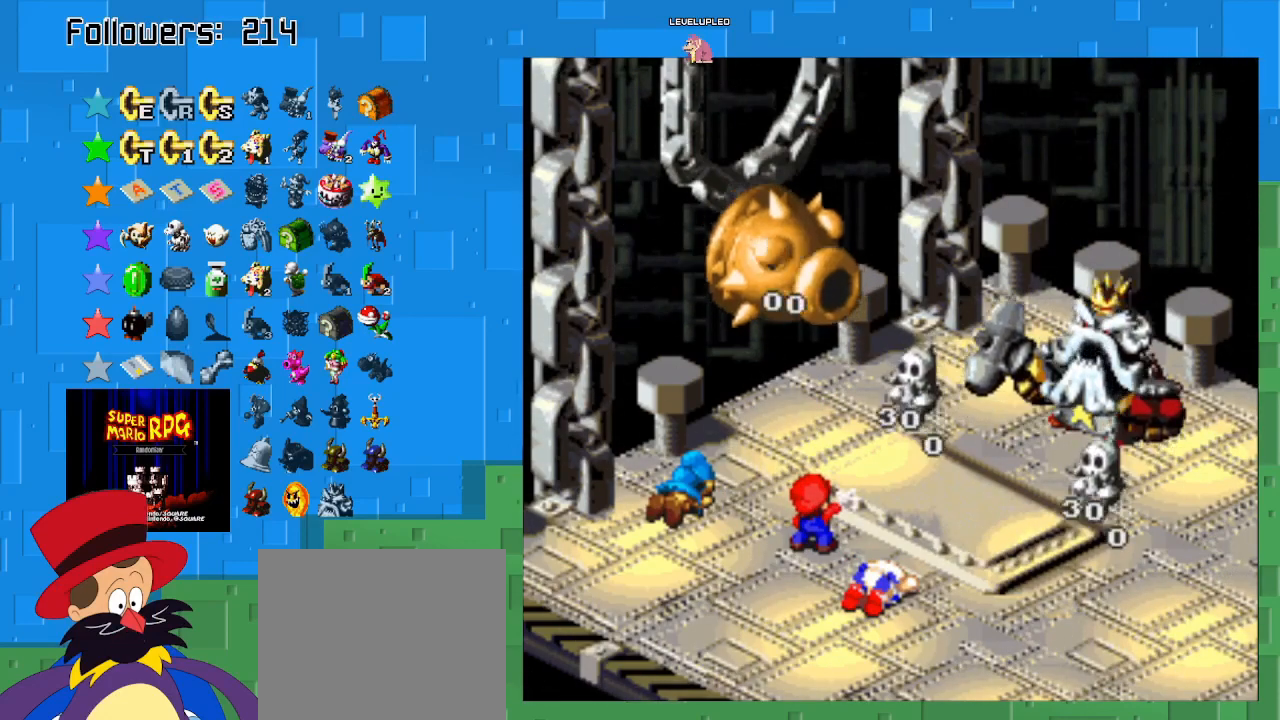
{"buttons": [], "left_stick": "center", "right_stick": "center", "events": []}
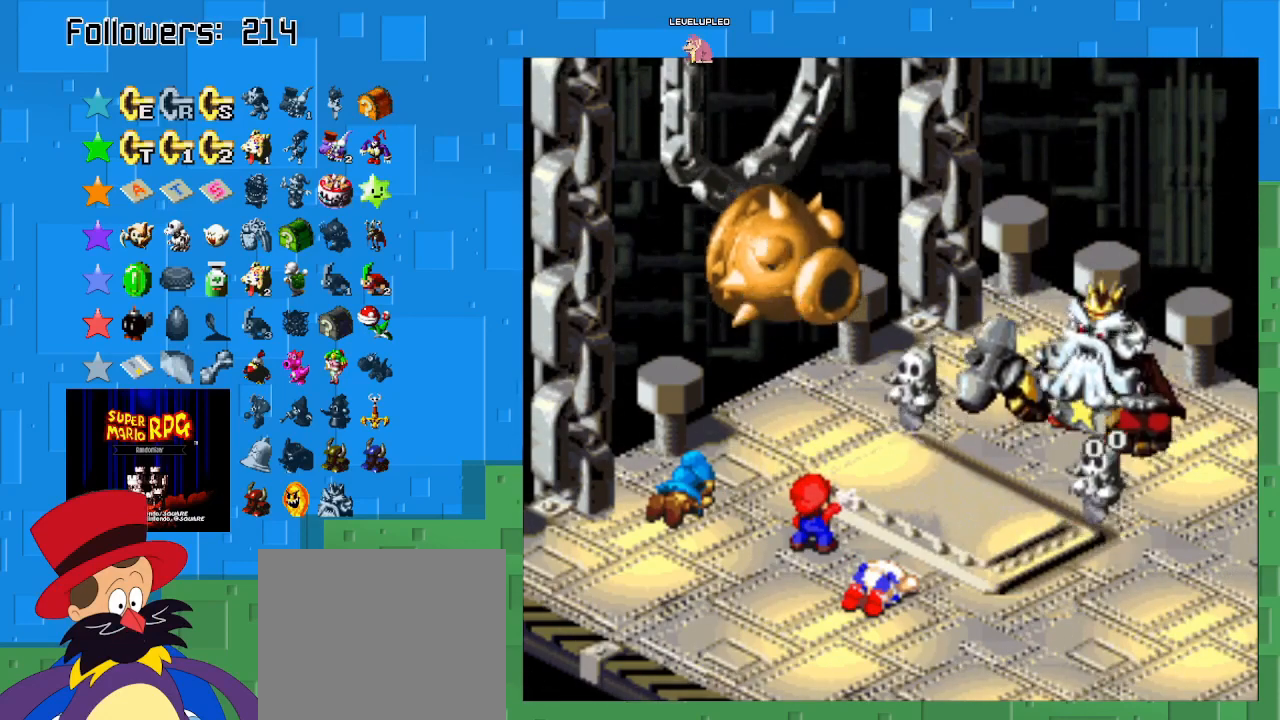
{"buttons": [], "left_stick": "center", "right_stick": "center", "events": [[200, "TRIANGLE", "down"], [433, "TRIANGLE", "up"]]}
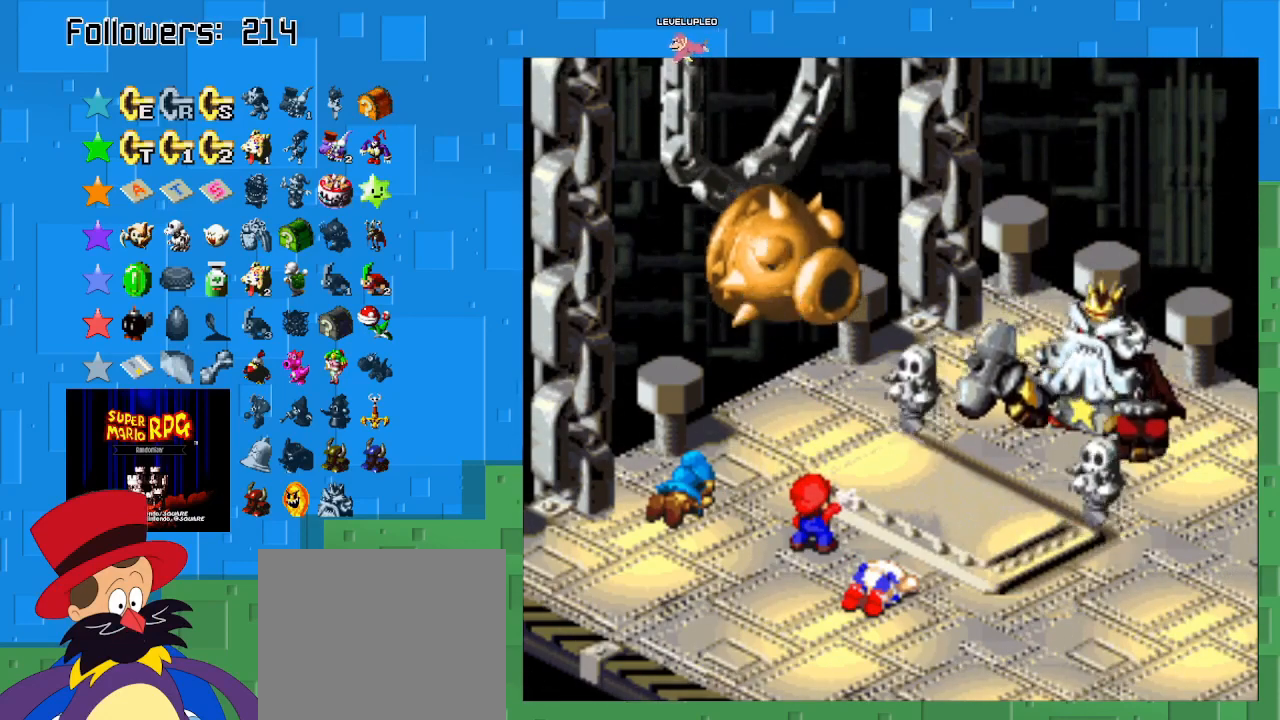
{"buttons": [], "left_stick": "center", "right_stick": "center", "events": [[67, "TRIANGLE", "down"], [267, "TRIANGLE", "up"]]}
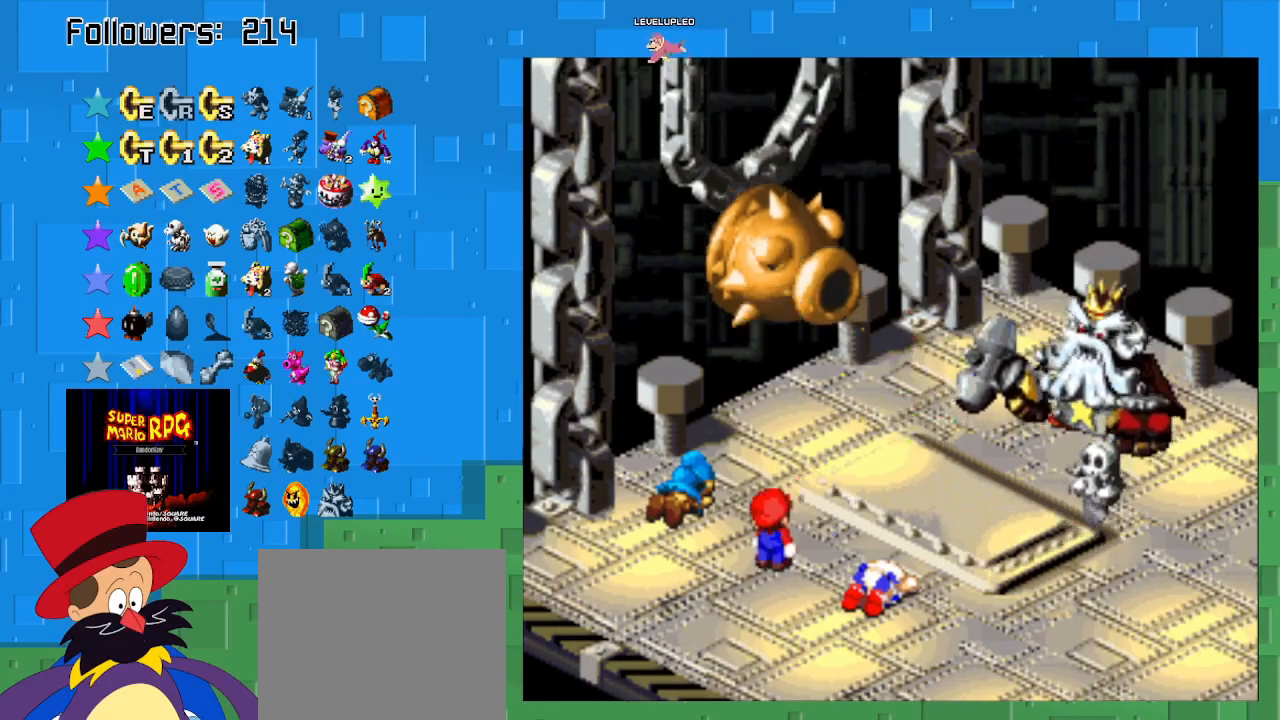
{"buttons": [], "left_stick": "center", "right_stick": "center", "events": []}
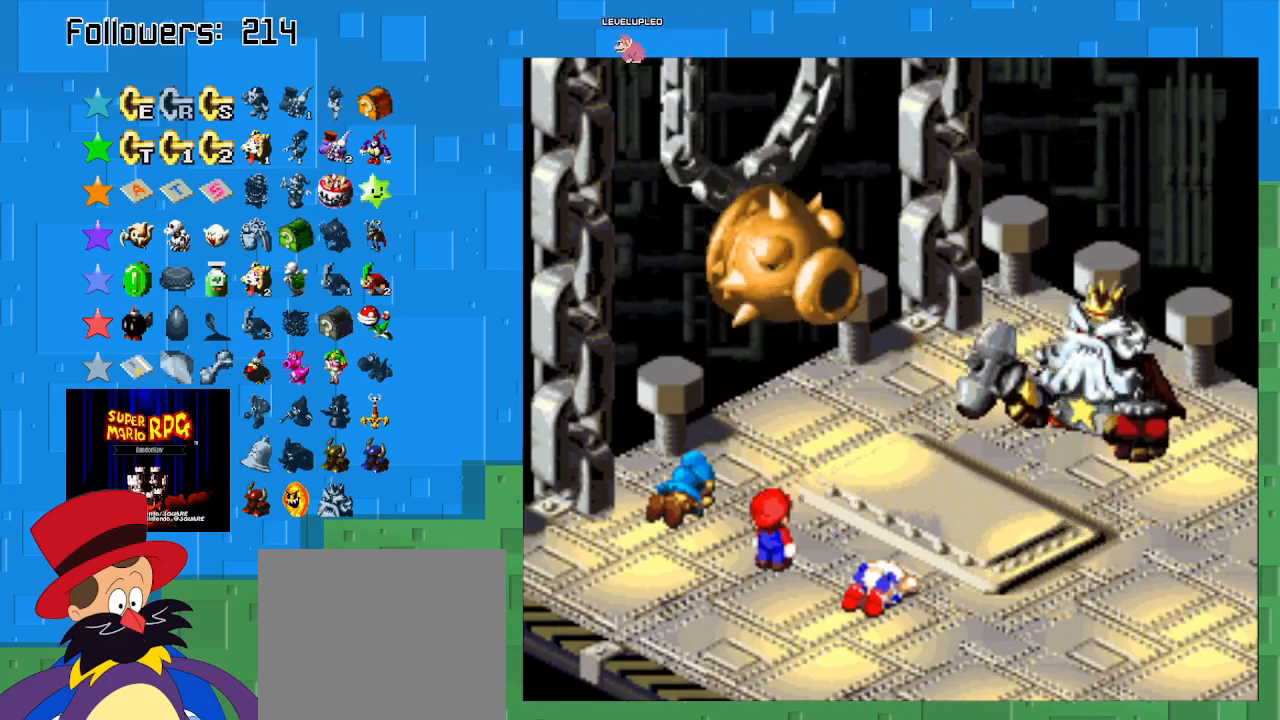
{"buttons": [], "left_stick": "center", "right_stick": "center", "events": []}
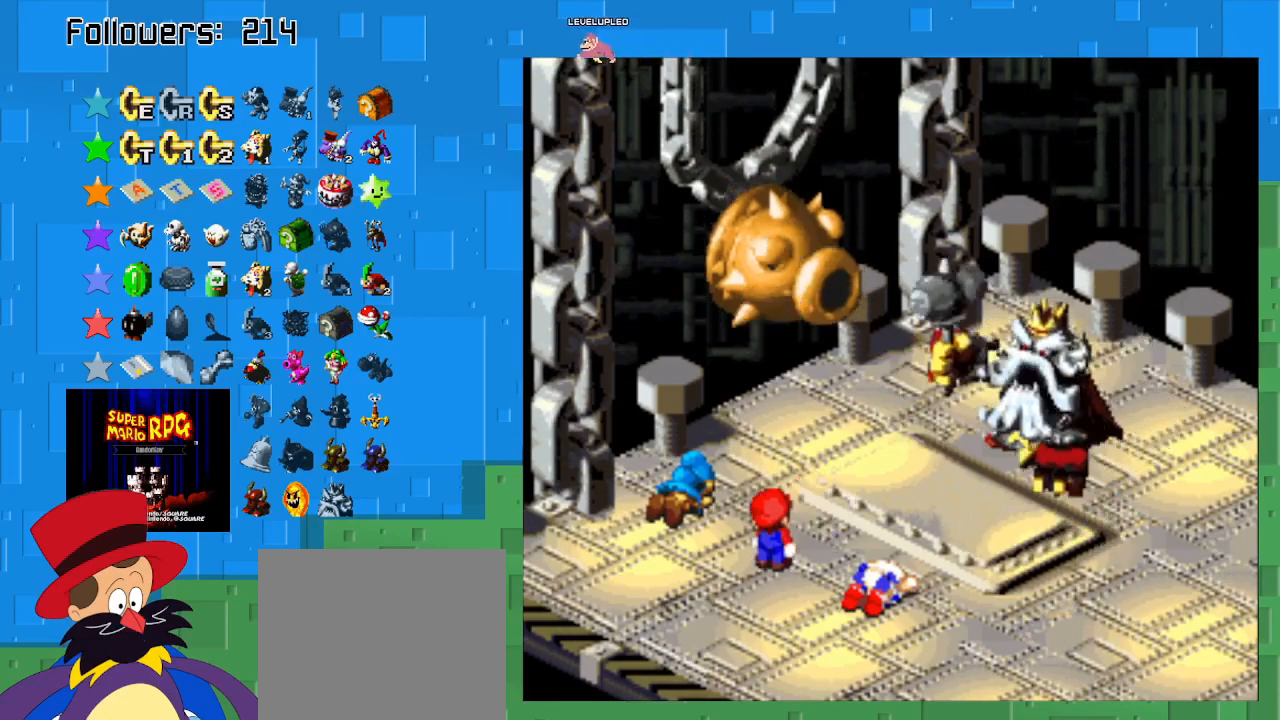
{"buttons": ["CIRCLE"], "left_stick": "center", "right_stick": "center", "events": [[500, "CIRCLE", "down"]]}
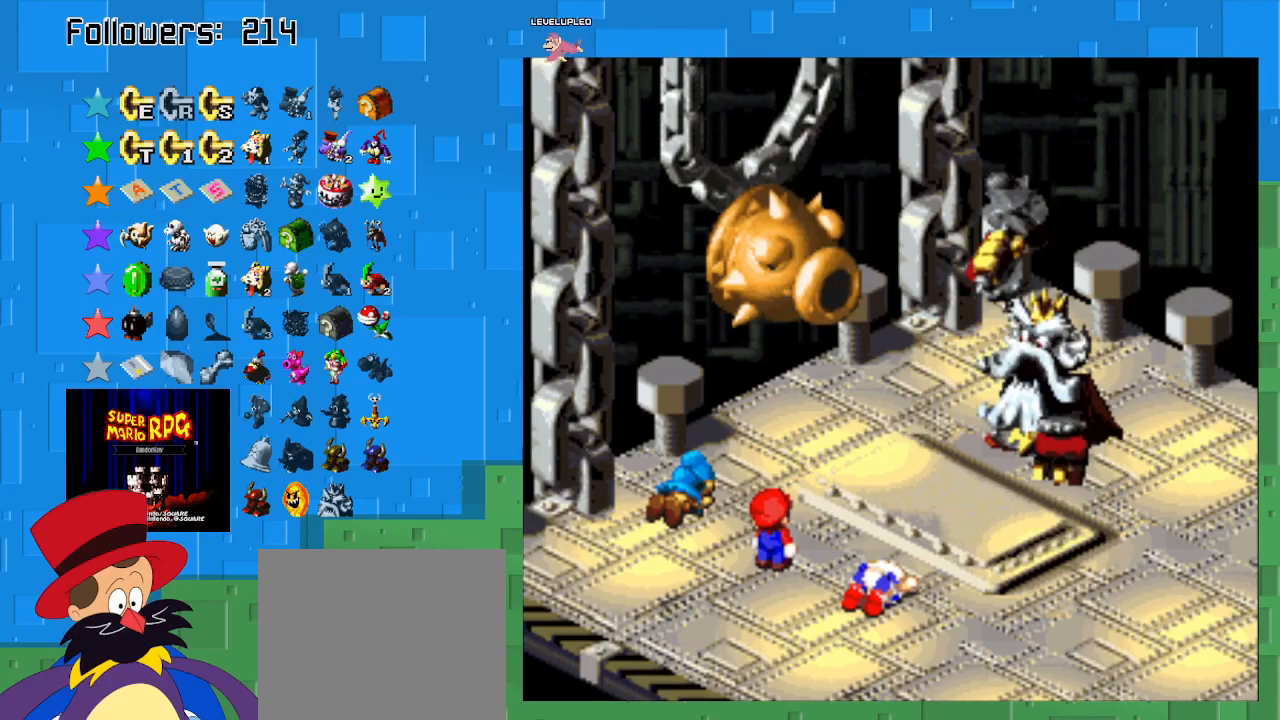
{"buttons": ["CIRCLE"], "left_stick": "center", "right_stick": "center", "events": [[167, "CIRCLE", "up"], [233, "CIRCLE", "down"], [333, "CIRCLE", "up"], [433, "CIRCLE", "down"]]}
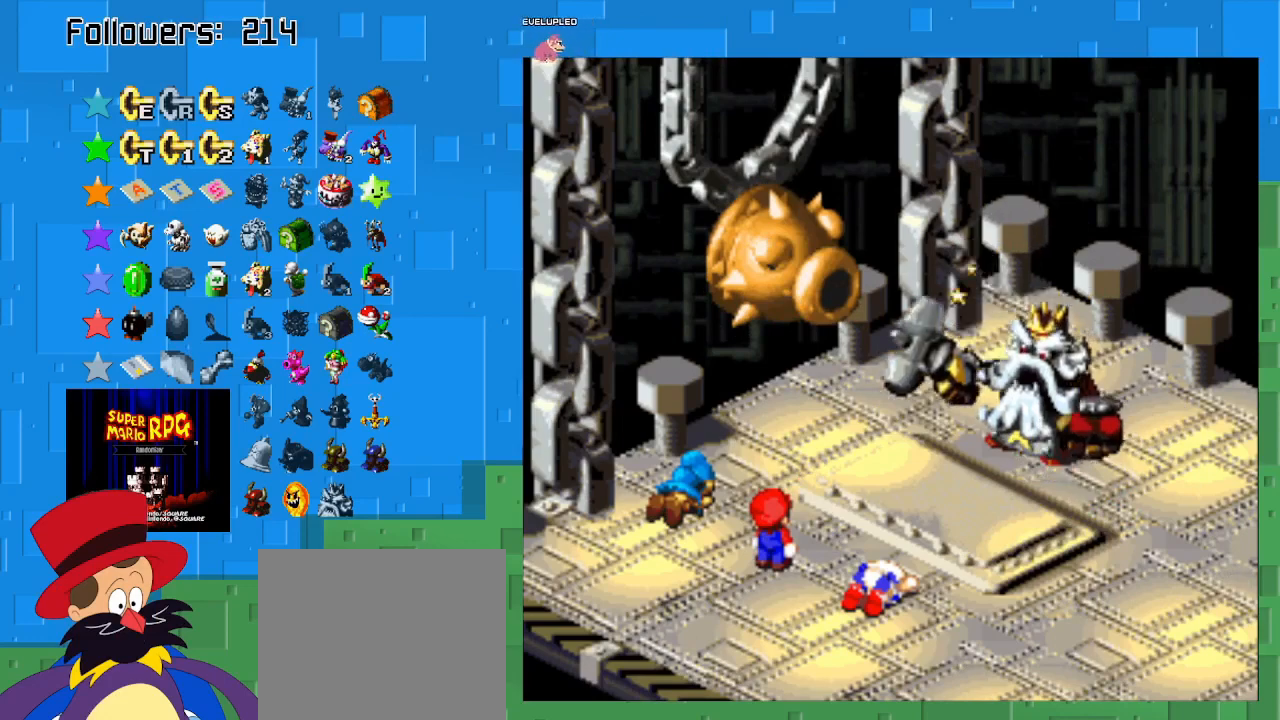
{"buttons": [], "left_stick": "center", "right_stick": "center", "events": [[33, "CIRCLE", "up"], [100, "CIRCLE", "down"], [233, "CIRCLE", "up"], [300, "CIRCLE", "down"], [400, "CIRCLE", "up"]]}
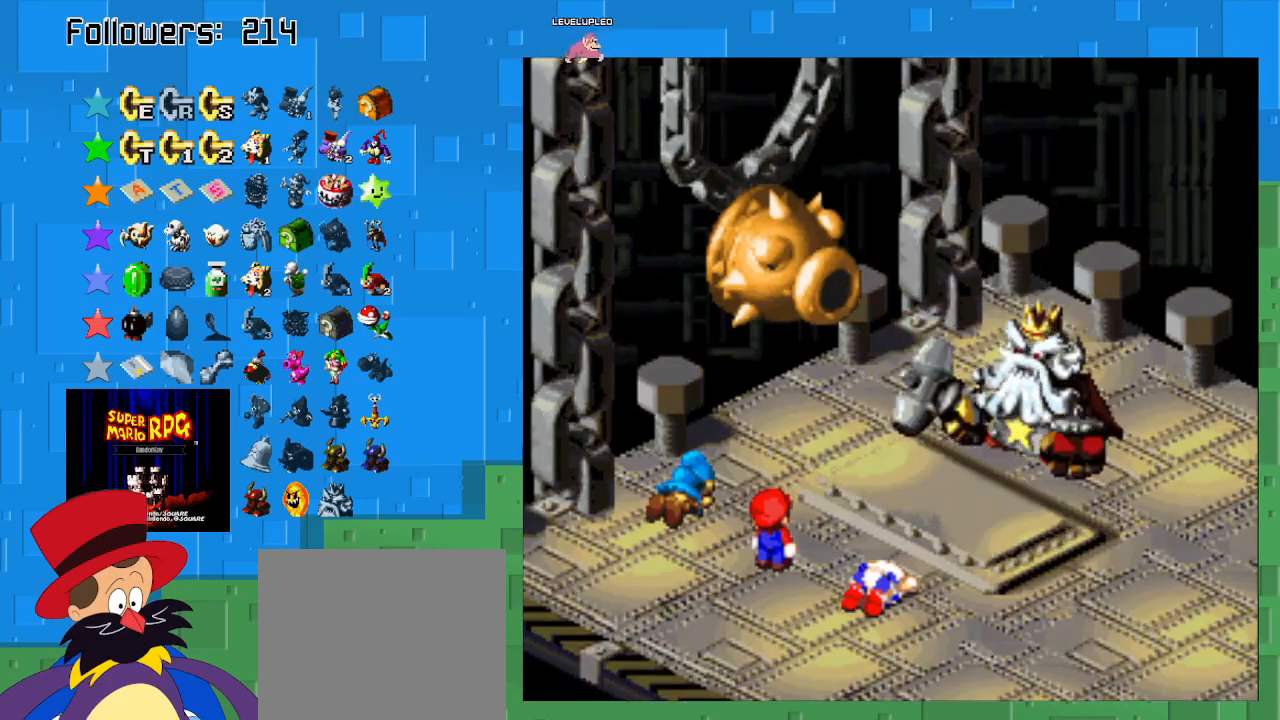
{"buttons": ["CROSS"], "left_stick": "center", "right_stick": "center", "events": [[33, "CIRCLE", "down"], [200, "CIRCLE", "up"], [467, "CROSS", "down"]]}
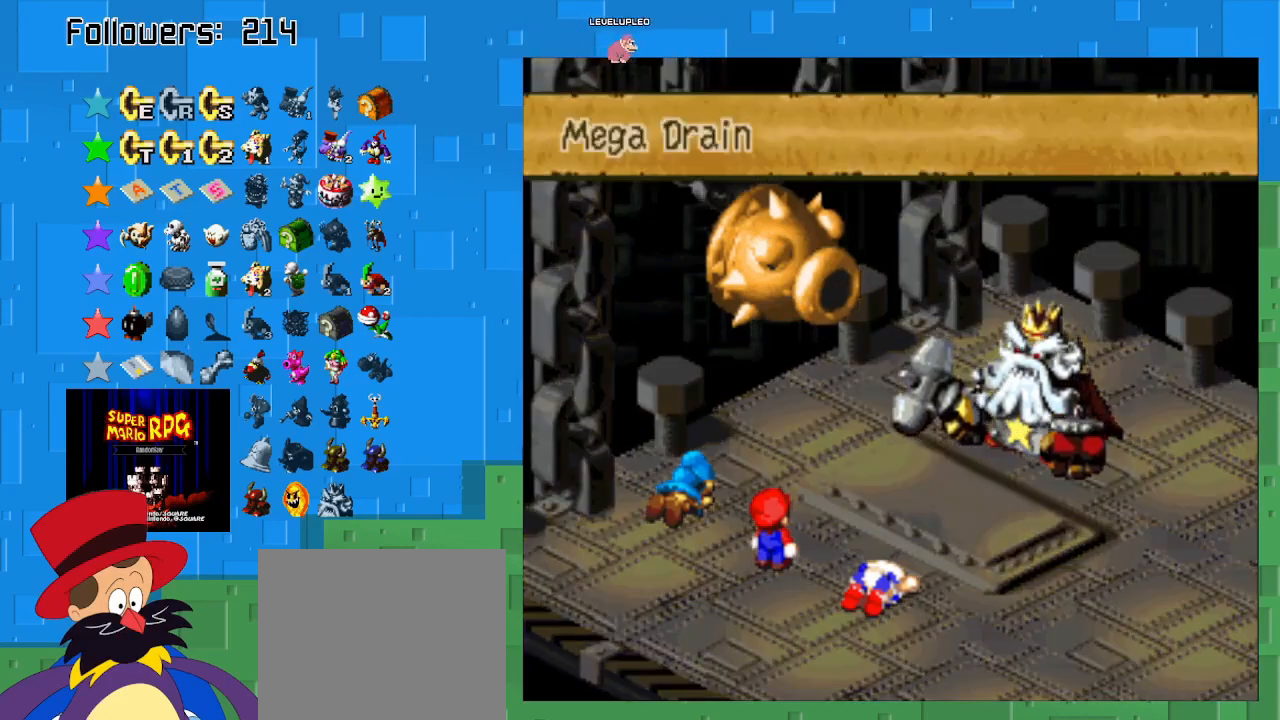
{"buttons": ["CIRCLE"], "left_stick": "center", "right_stick": "center", "events": [[133, "CROSS", "up"], [267, "CIRCLE", "down"], [367, "CIRCLE", "up"], [467, "CIRCLE", "down"]]}
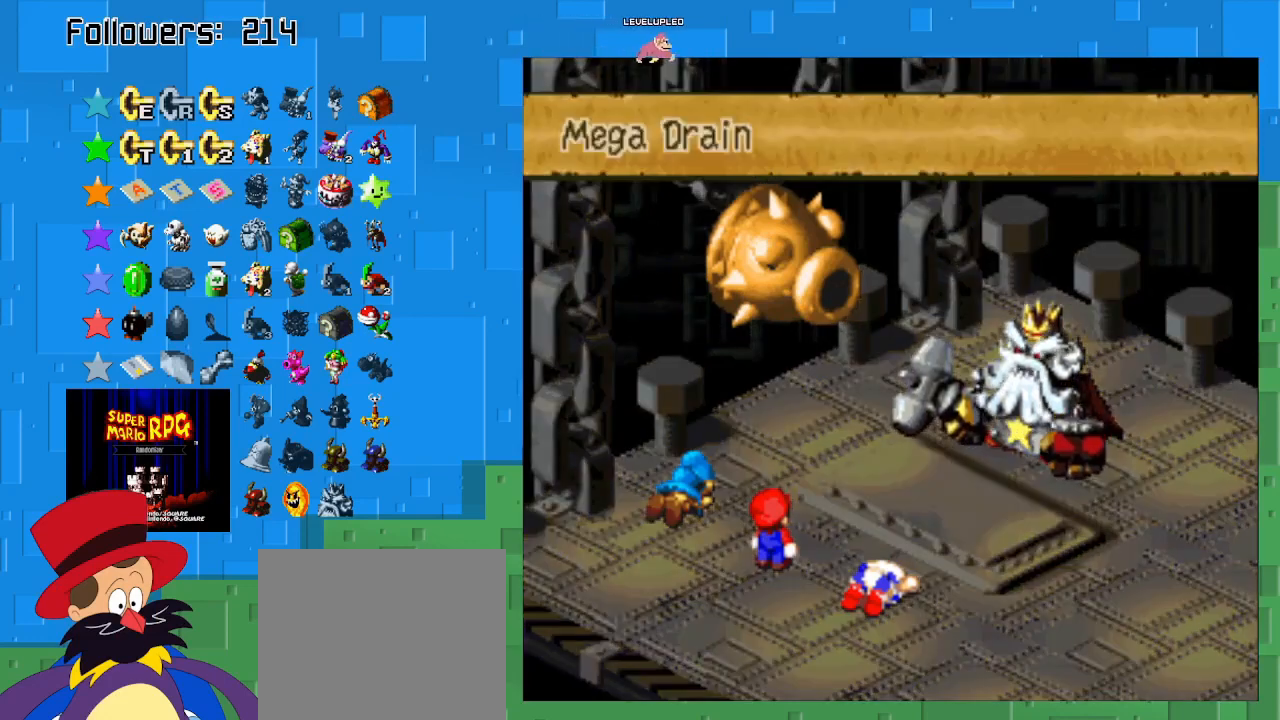
{"buttons": [], "left_stick": "center", "right_stick": "center", "events": [[67, "CIRCLE", "up"], [133, "CIRCLE", "down"], [300, "CIRCLE", "up"]]}
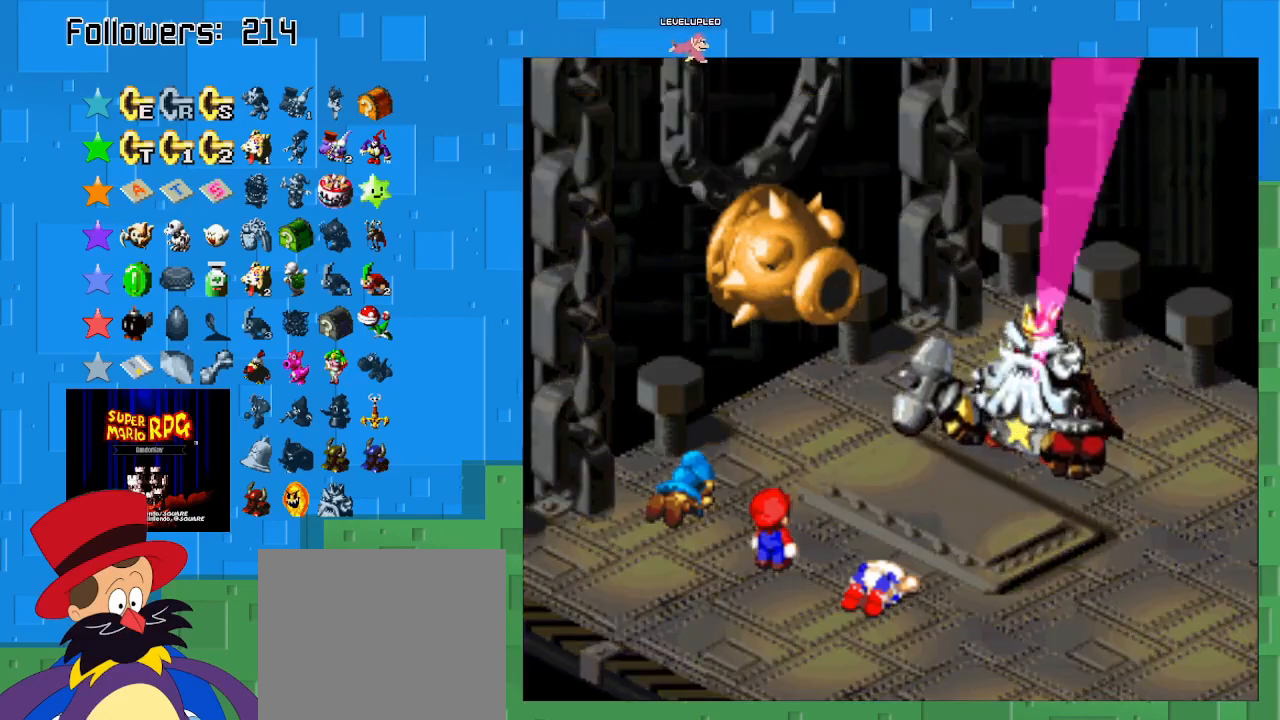
{"buttons": [], "left_stick": "center", "right_stick": "center", "events": []}
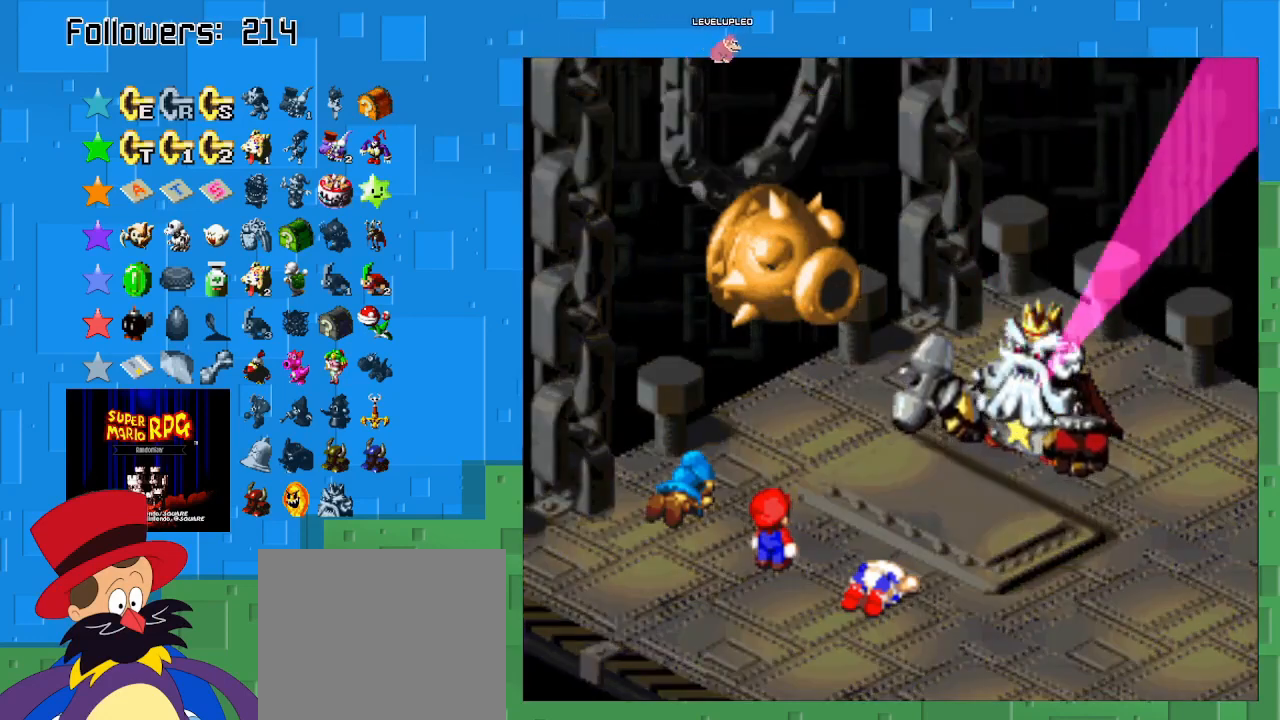
{"buttons": [], "left_stick": "center", "right_stick": "center", "events": []}
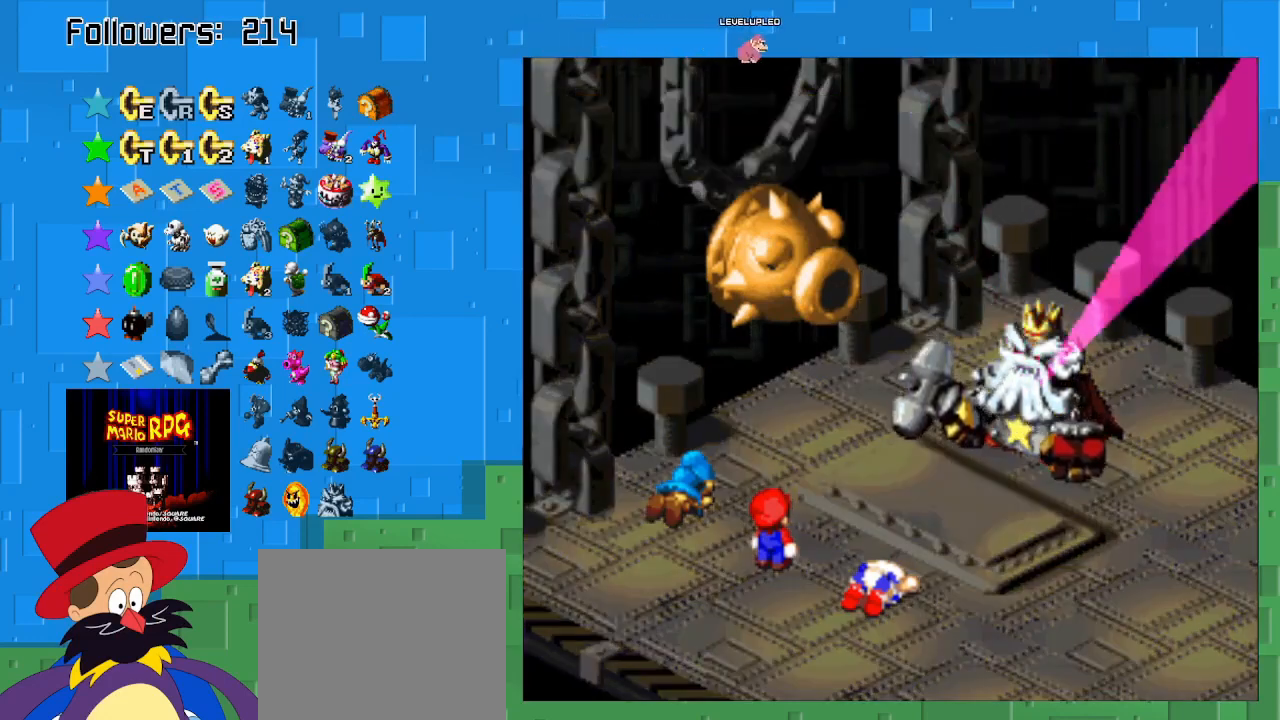
{"buttons": [], "left_stick": "center", "right_stick": "center", "events": []}
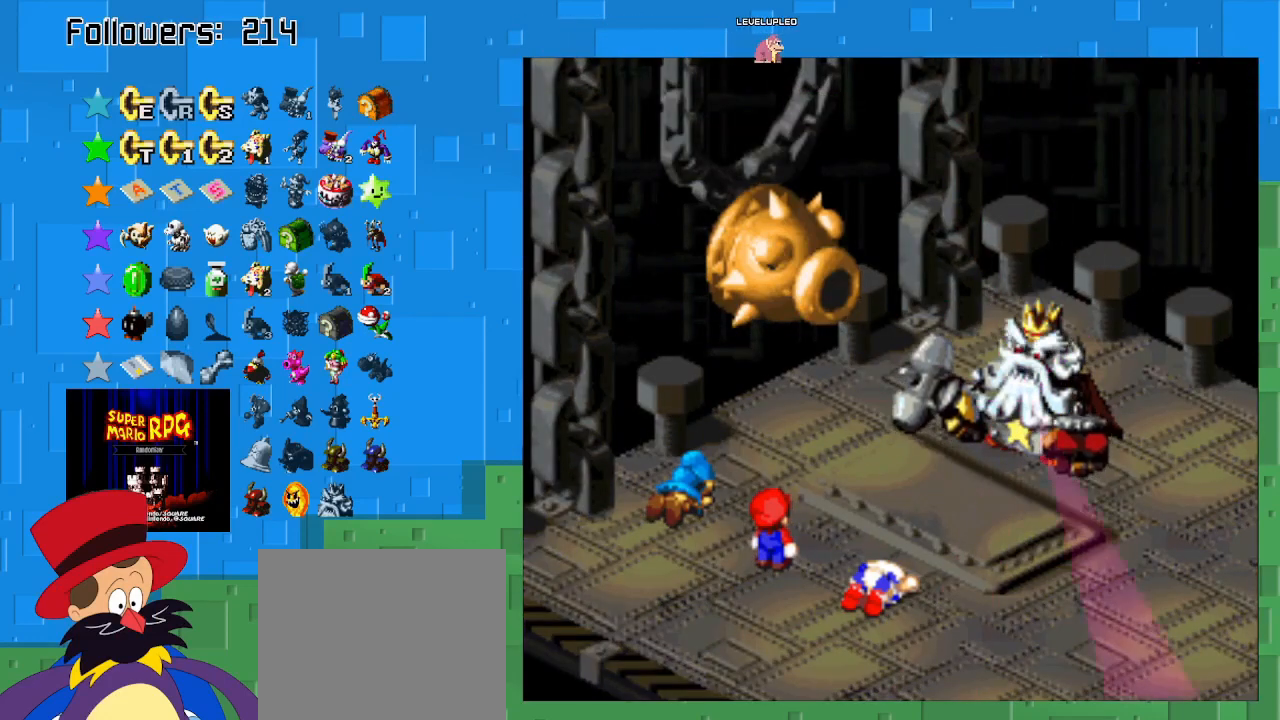
{"buttons": ["CROSS"], "left_stick": "center", "right_stick": "center", "events": [[467, "CROSS", "down"]]}
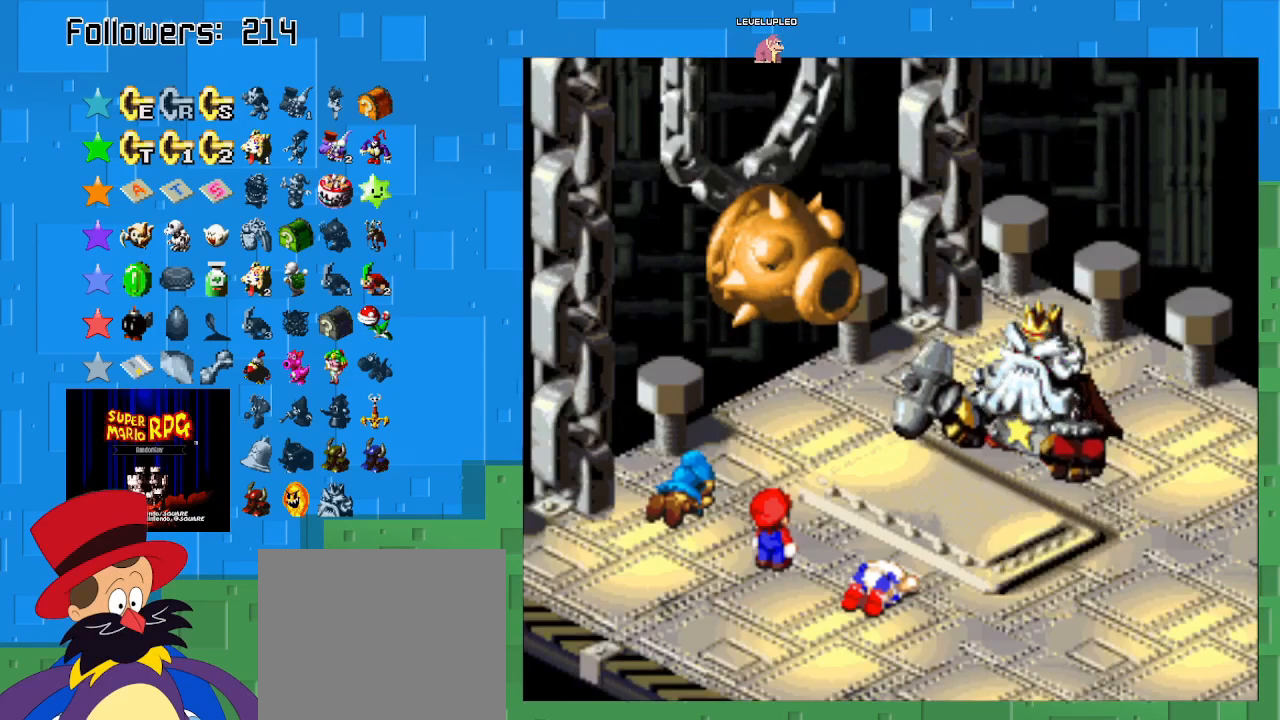
{"buttons": [], "left_stick": "center", "right_stick": "center", "events": [[367, "CROSS", "up"]]}
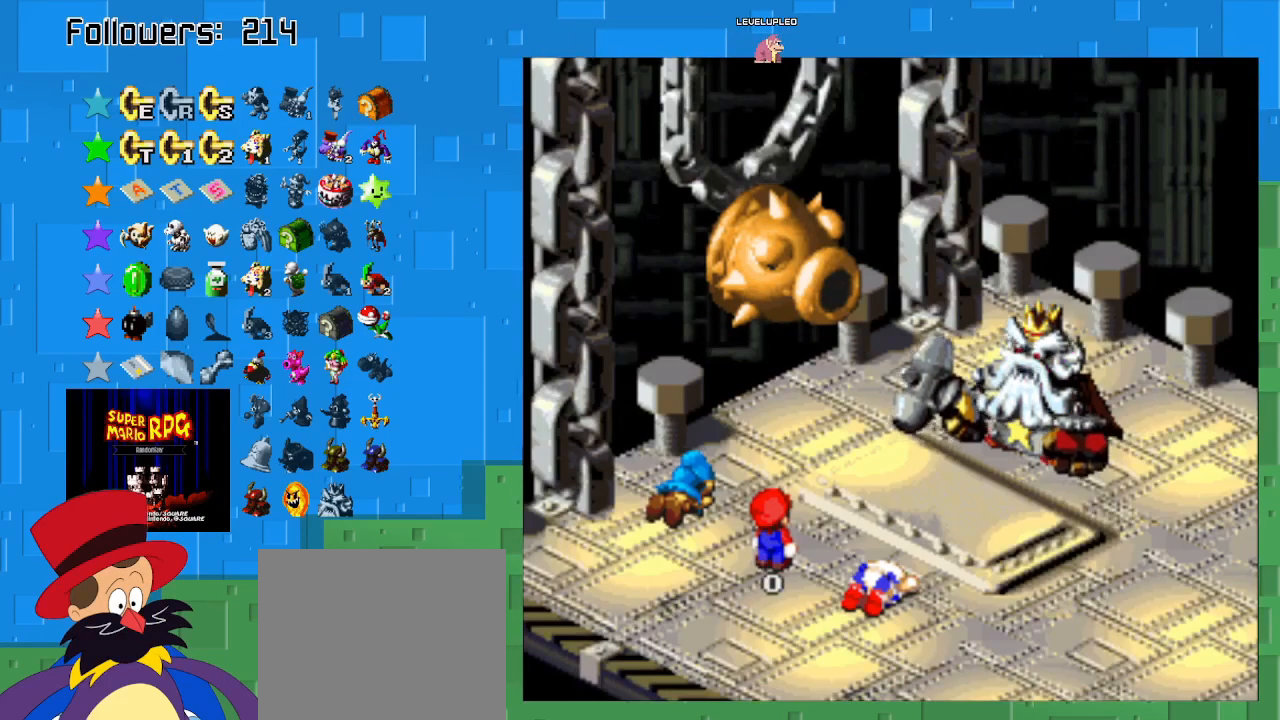
{"buttons": [], "left_stick": "center", "right_stick": "center", "events": []}
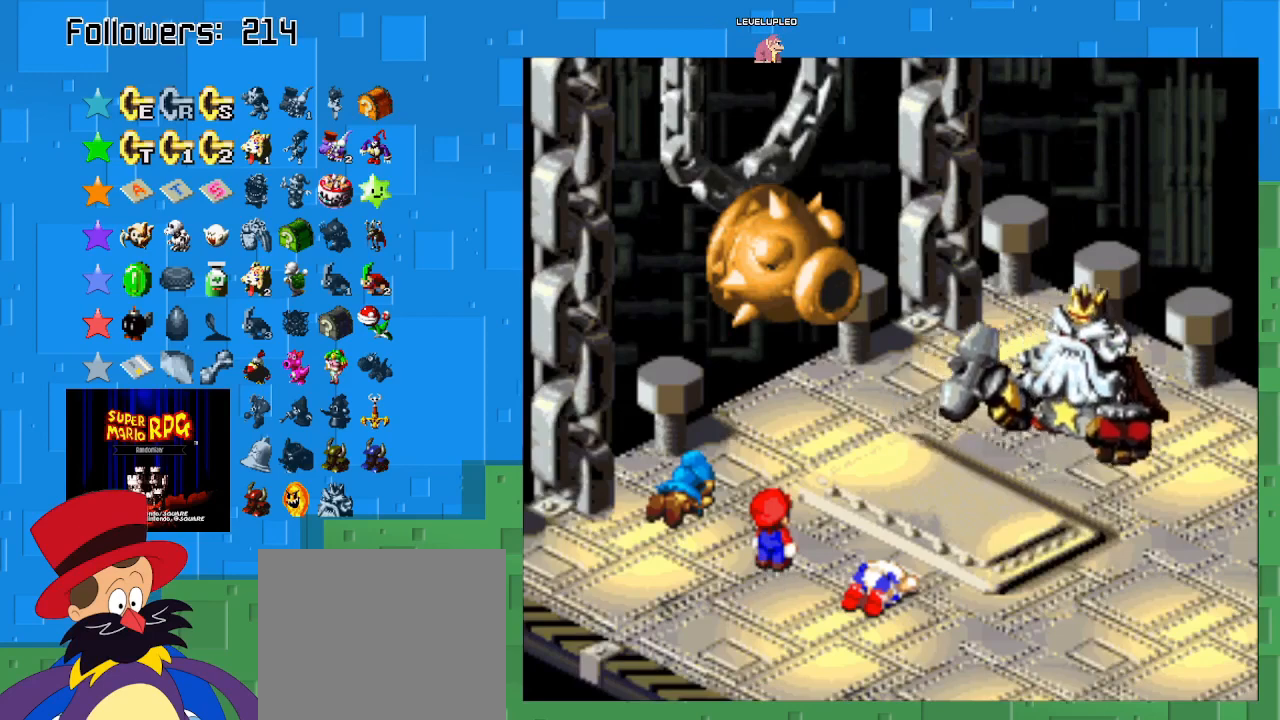
{"buttons": [], "left_stick": "center", "right_stick": "center", "events": []}
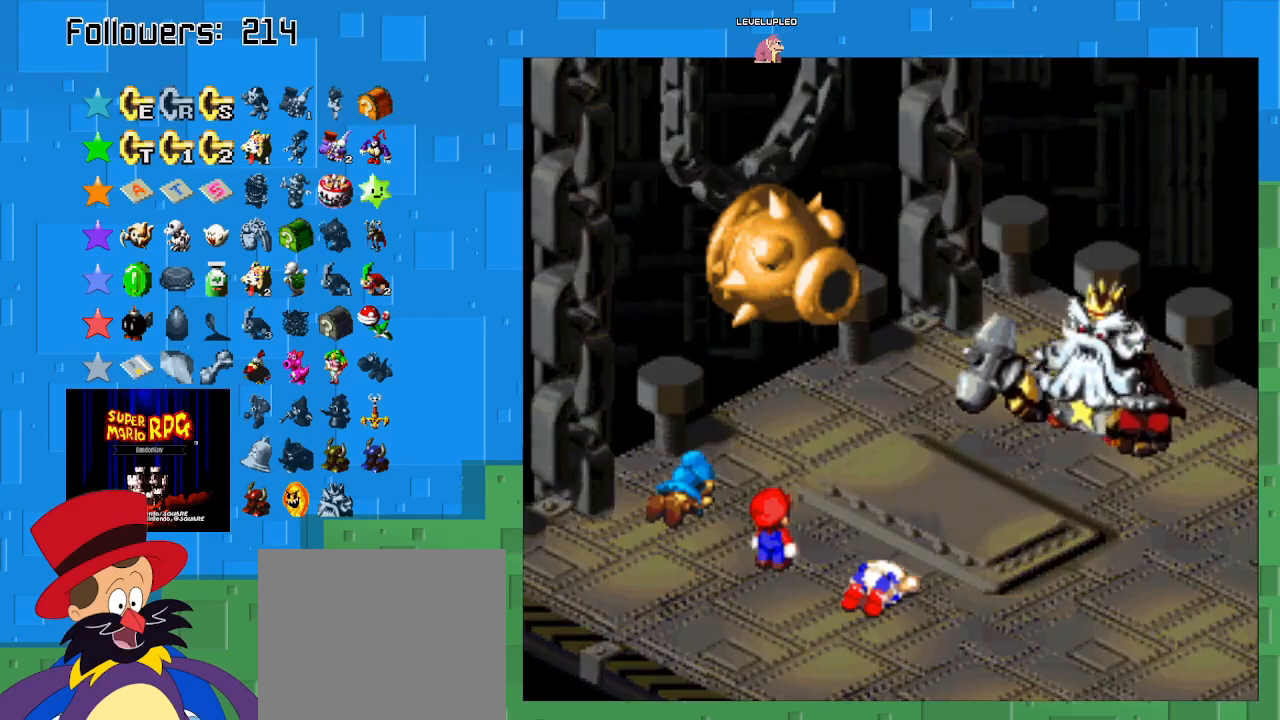
{"buttons": [], "left_stick": "center", "right_stick": "center", "events": []}